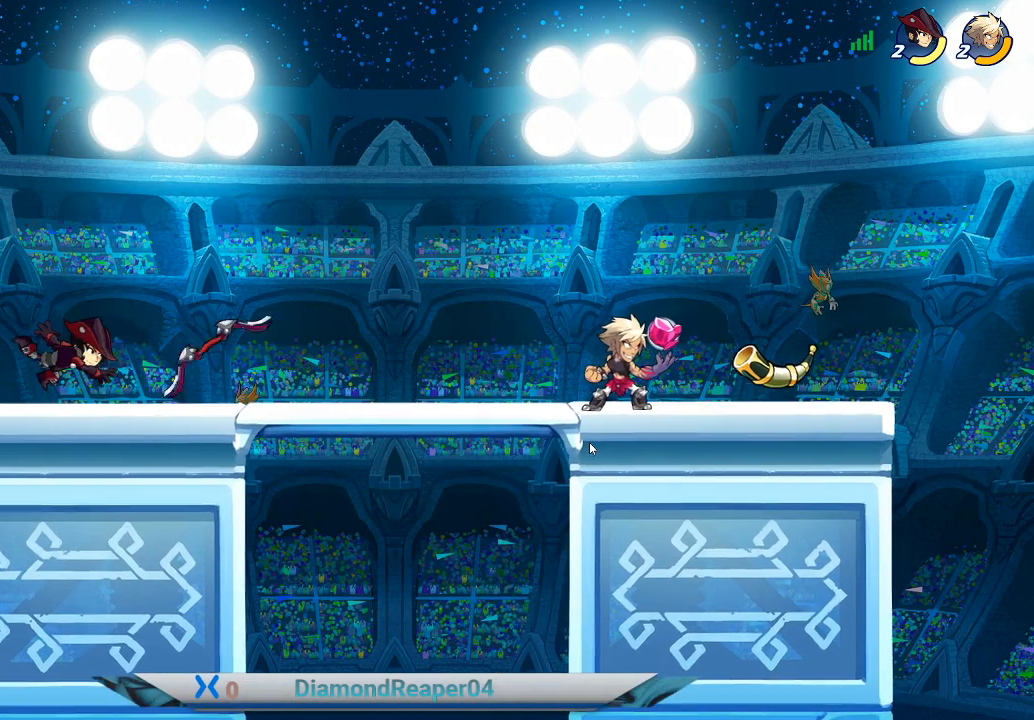
Gameplay with a controller (Xbox layout); each line is a JSON object with the inputs held at the frame after it. "events" lists button and stick changes between this image and that frame as [ms after this image, input, new state], when the widget could be followed in between.
{"buttons": ["R2"], "left_stick": "center", "right_stick": "center", "events": [[333, "R2", "down"]]}
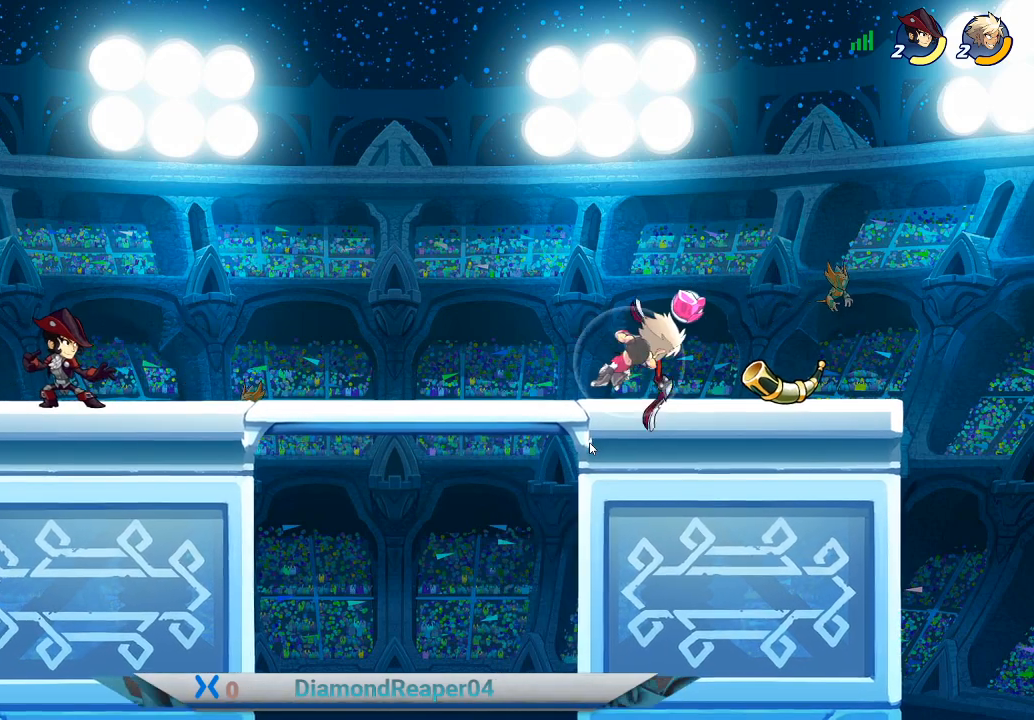
{"buttons": [], "left_stick": "center", "right_stick": "center", "events": [[367, "R2", "up"]]}
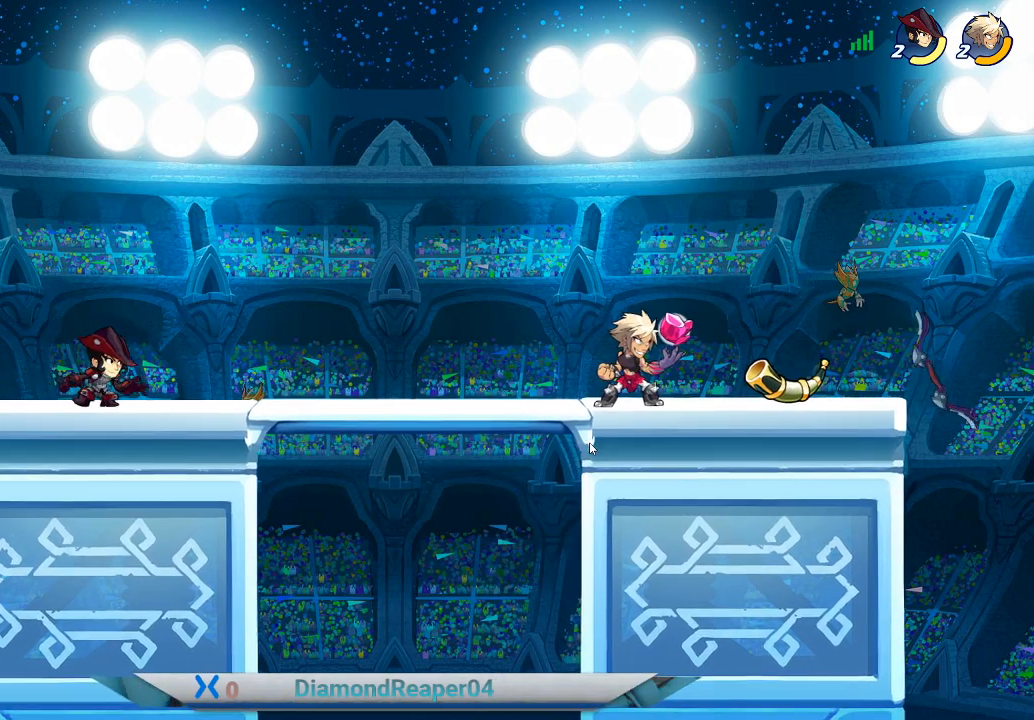
{"buttons": [], "left_stick": "center", "right_stick": "center", "events": []}
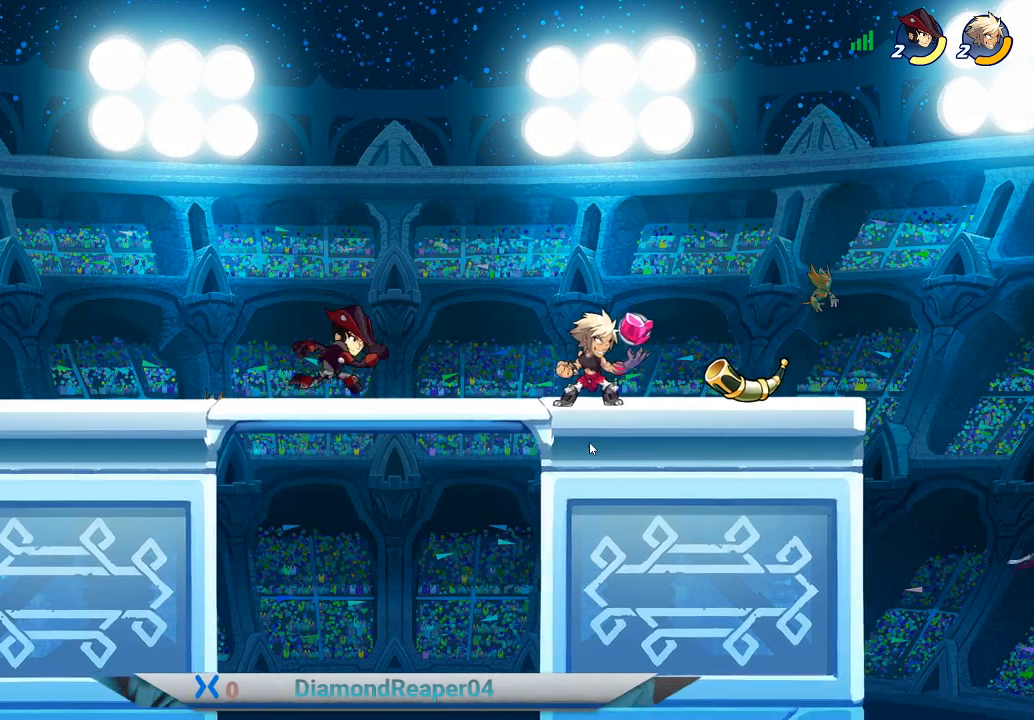
{"buttons": [], "left_stick": "center", "right_stick": "center", "events": []}
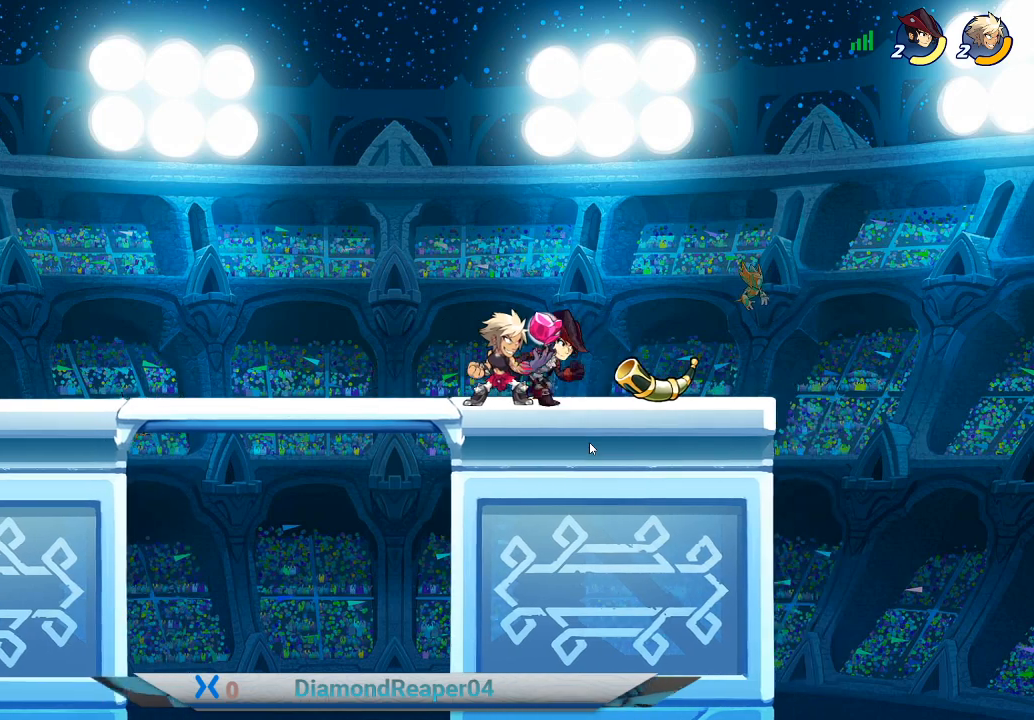
{"buttons": [], "left_stick": "left", "right_stick": "center", "events": [[100, "left_stick", "left"]]}
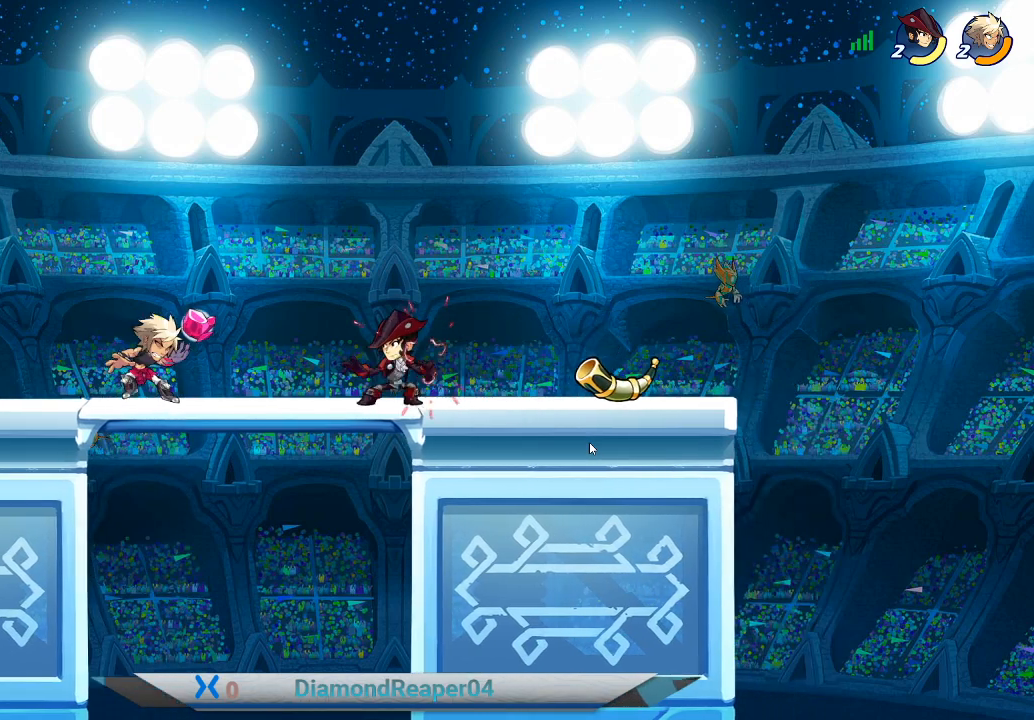
{"buttons": [], "left_stick": "right", "right_stick": "center", "events": [[300, "left_stick", "center"], [433, "left_stick", "right"]]}
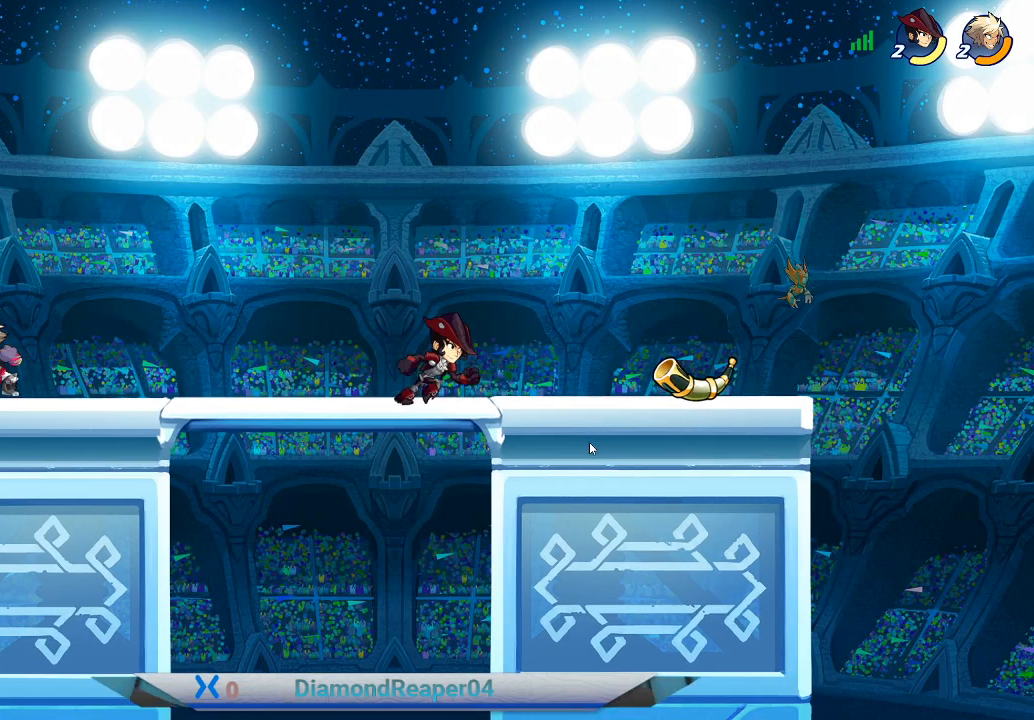
{"buttons": [], "left_stick": "right", "right_stick": "center", "events": []}
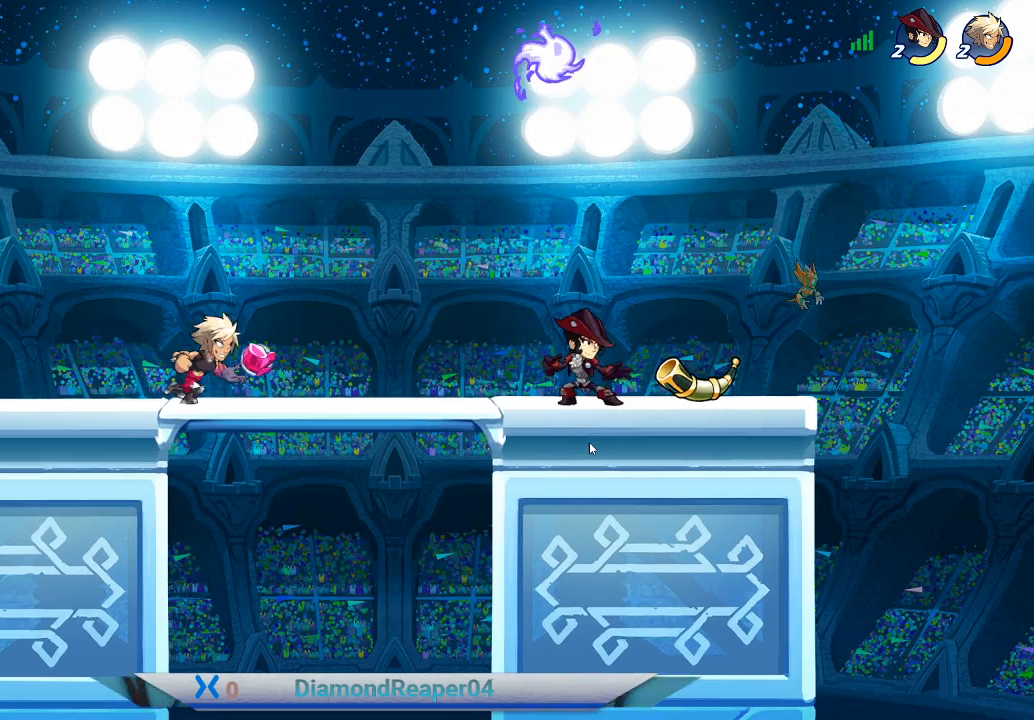
{"buttons": ["B"], "left_stick": "up-right", "right_stick": "center", "events": [[33, "left_stick", "up-right"], [200, "B", "down"]]}
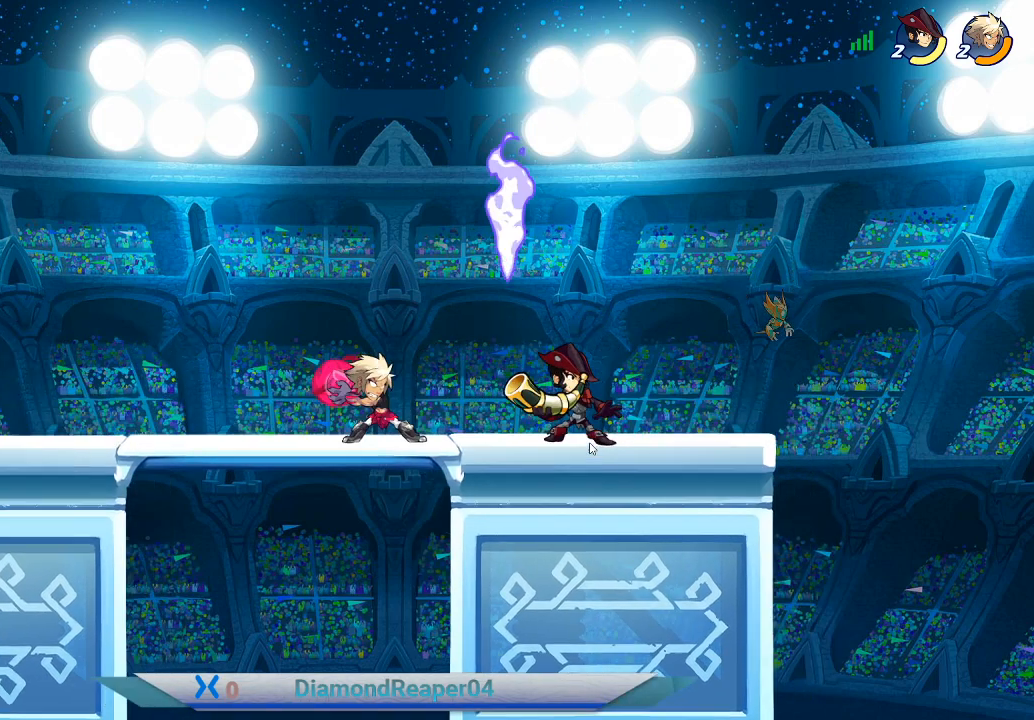
{"buttons": [], "left_stick": "up-right", "right_stick": "center", "events": [[233, "B", "up"]]}
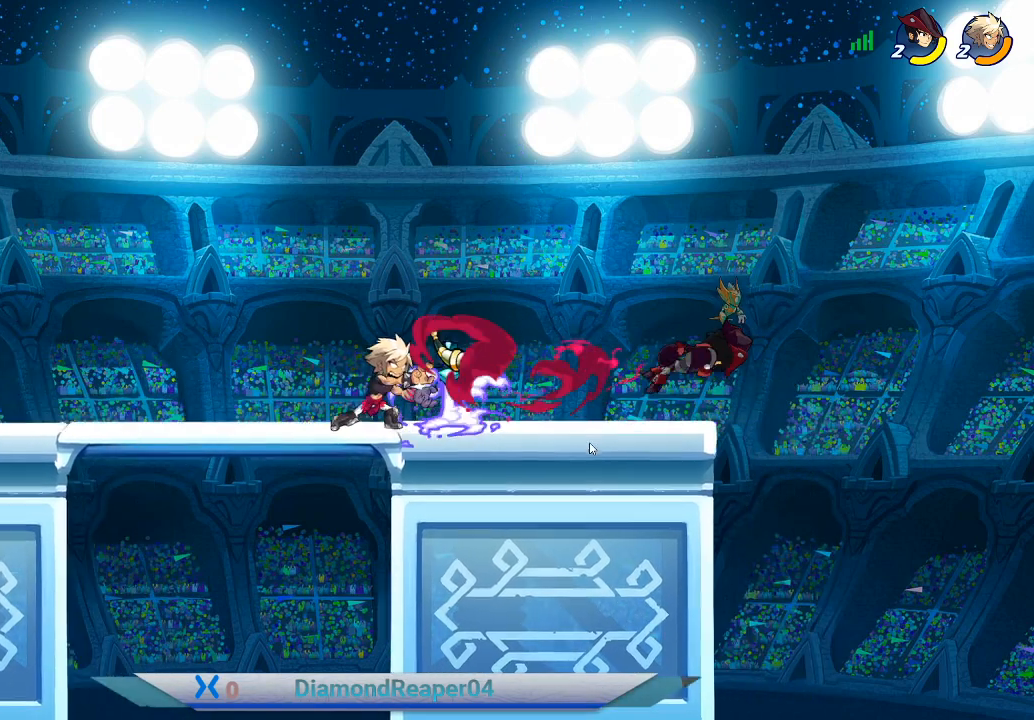
{"buttons": [], "left_stick": "up-right", "right_stick": "center", "events": []}
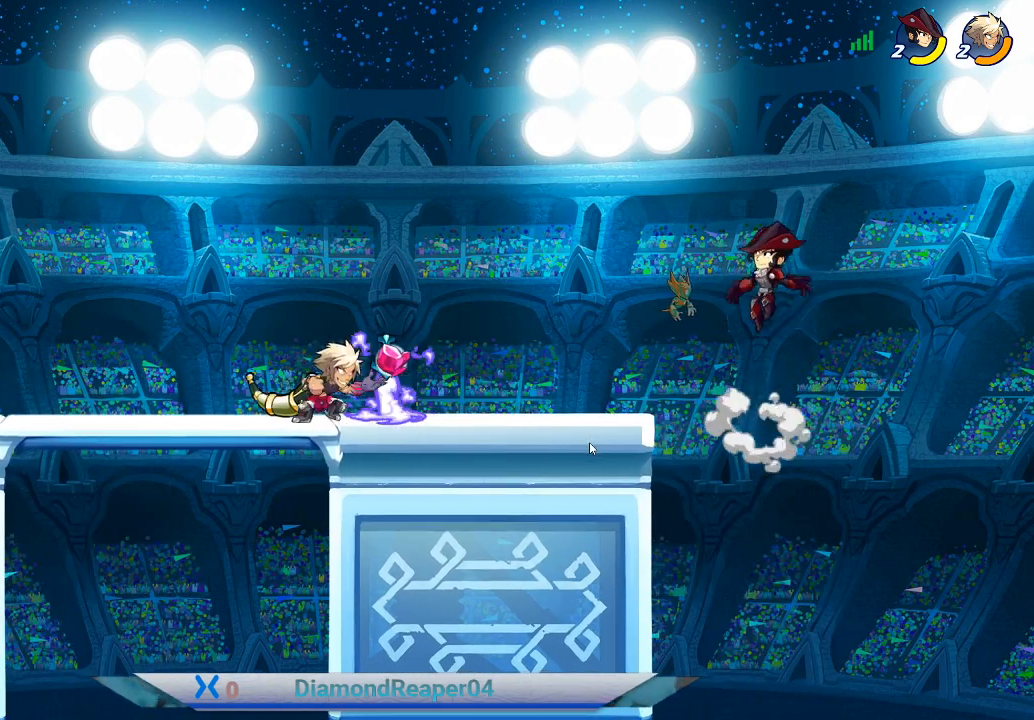
{"buttons": [], "left_stick": "left", "right_stick": "center", "events": [[67, "left_stick", "left"]]}
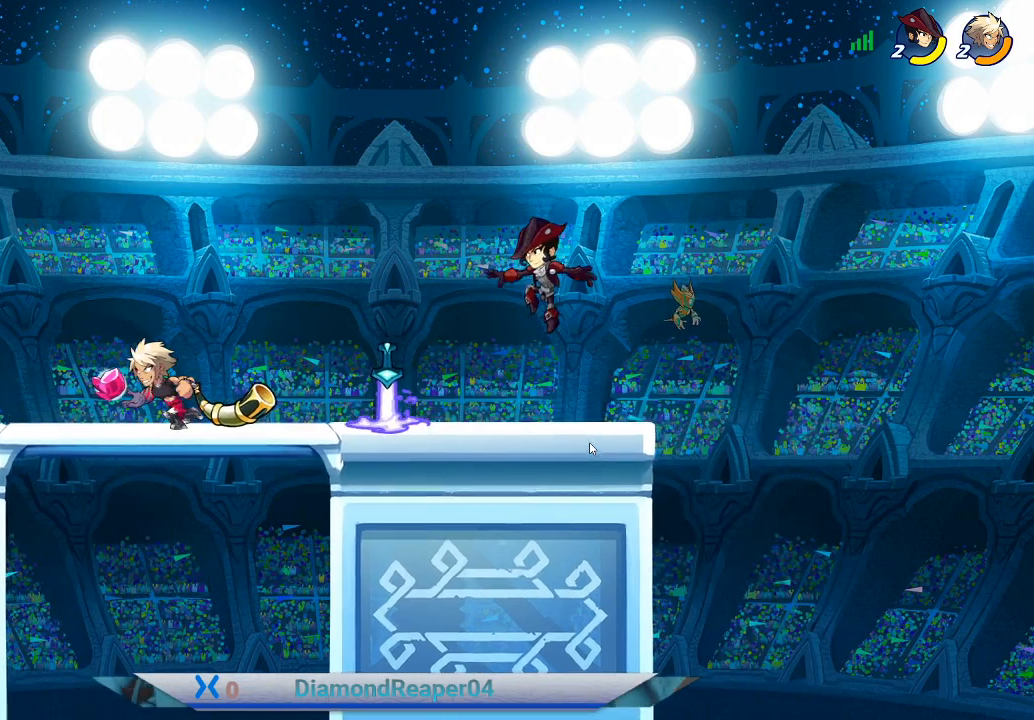
{"buttons": ["B"], "left_stick": "up-right", "right_stick": "center", "events": [[267, "left_stick", "up-right"], [400, "B", "down"]]}
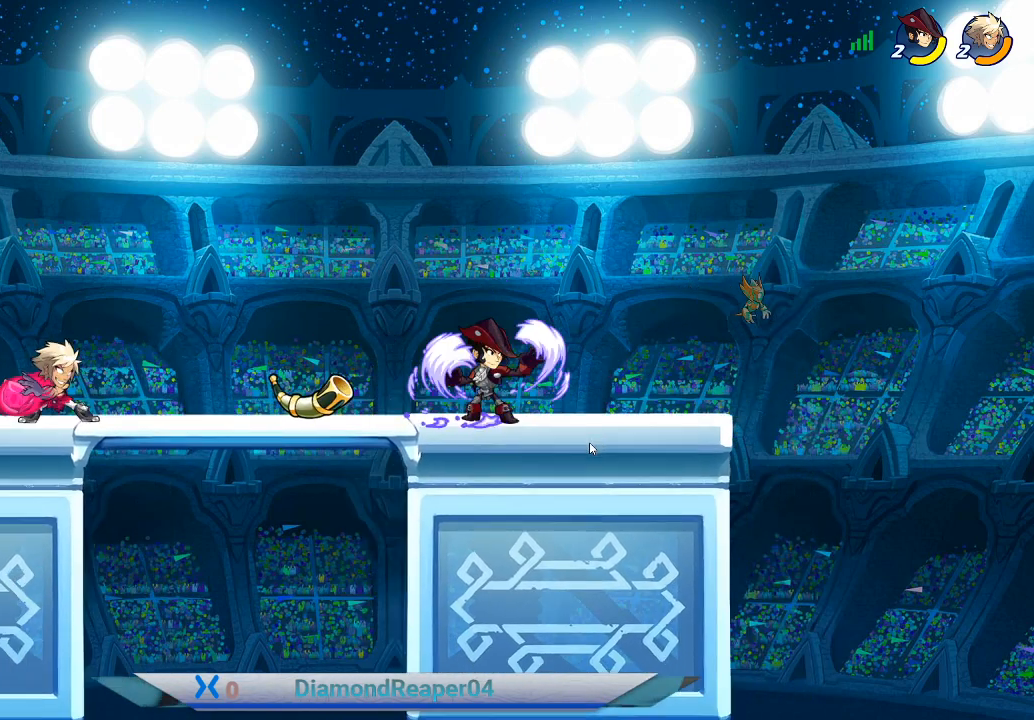
{"buttons": ["B"], "left_stick": "up-right", "right_stick": "center", "events": []}
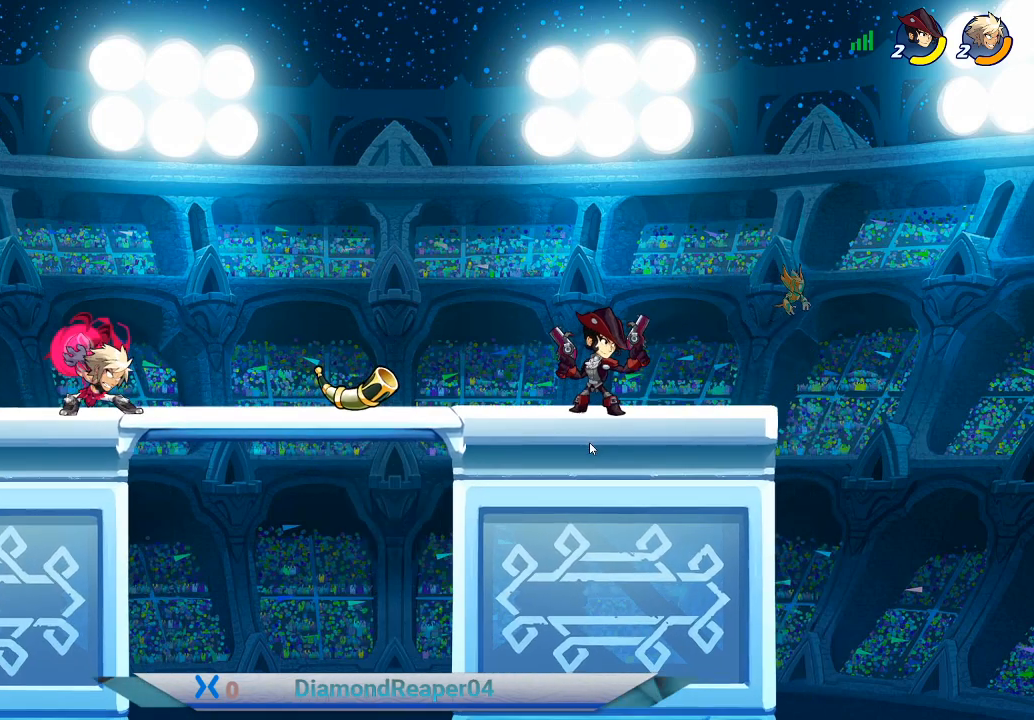
{"buttons": ["B"], "left_stick": "center", "right_stick": "center", "events": [[67, "left_stick", "up"], [167, "left_stick", "center"]]}
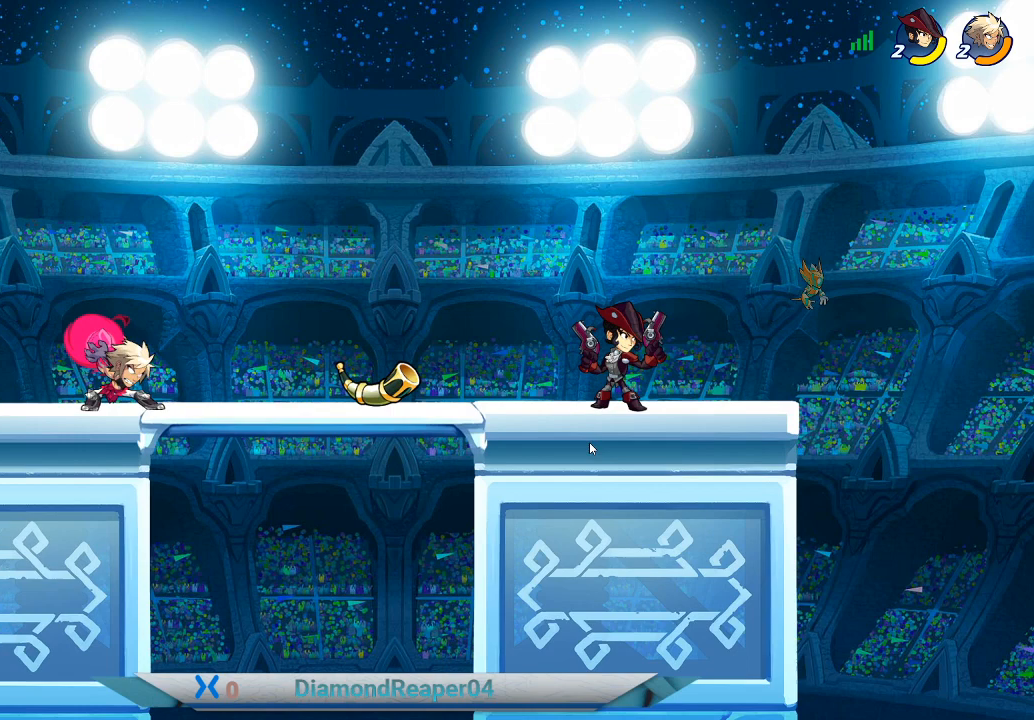
{"buttons": ["B"], "left_stick": "center", "right_stick": "center", "events": []}
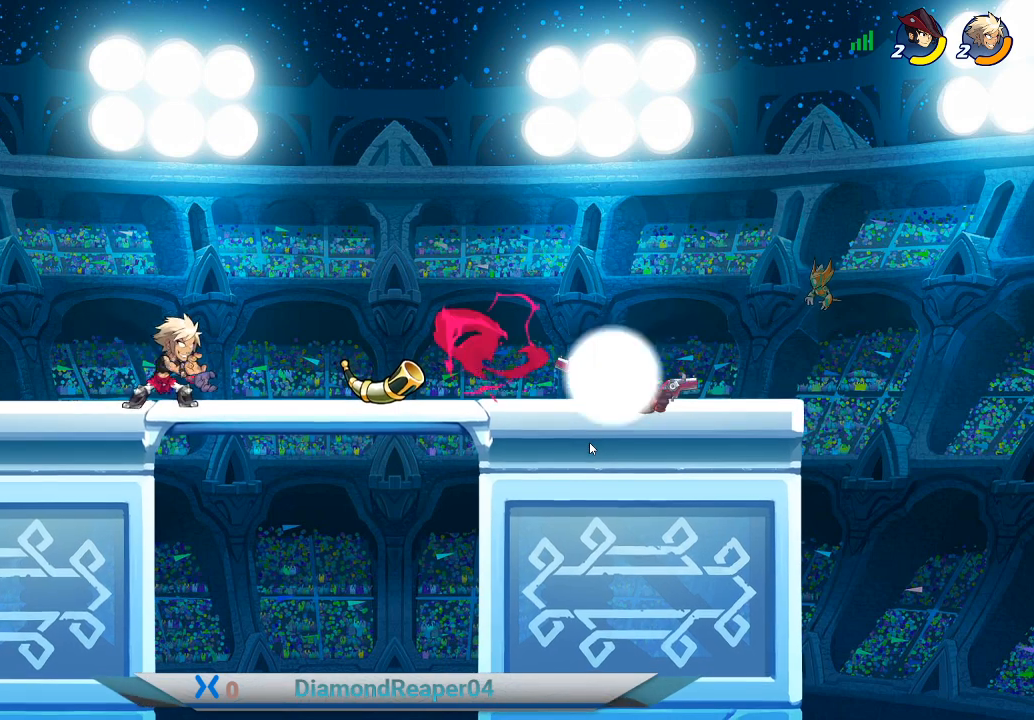
{"buttons": [], "left_stick": "center", "right_stick": "center", "events": [[500, "B", "up"]]}
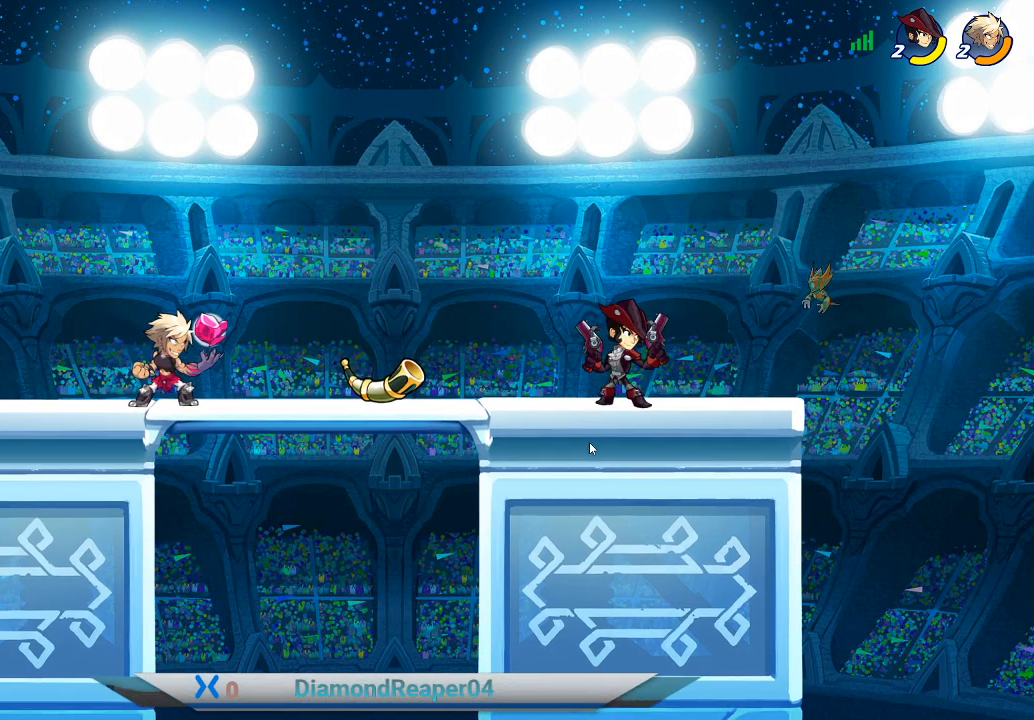
{"buttons": ["B"], "left_stick": "center", "right_stick": "center", "events": [[167, "left_stick", "right"], [367, "B", "down"], [367, "left_stick", "center"]]}
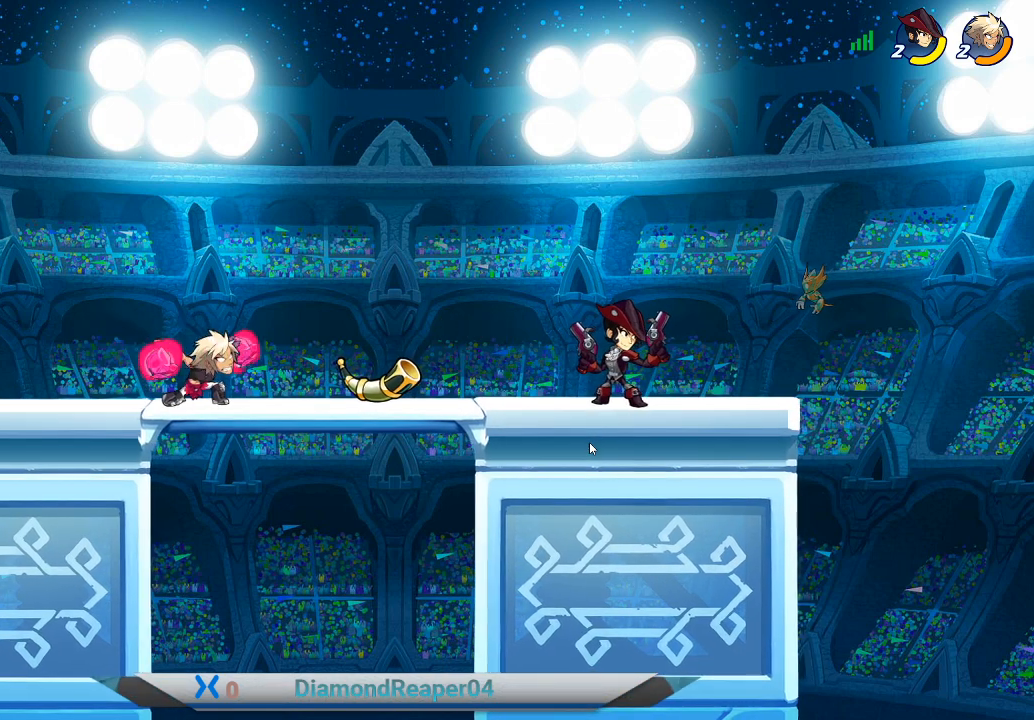
{"buttons": ["B"], "left_stick": "center", "right_stick": "center", "events": []}
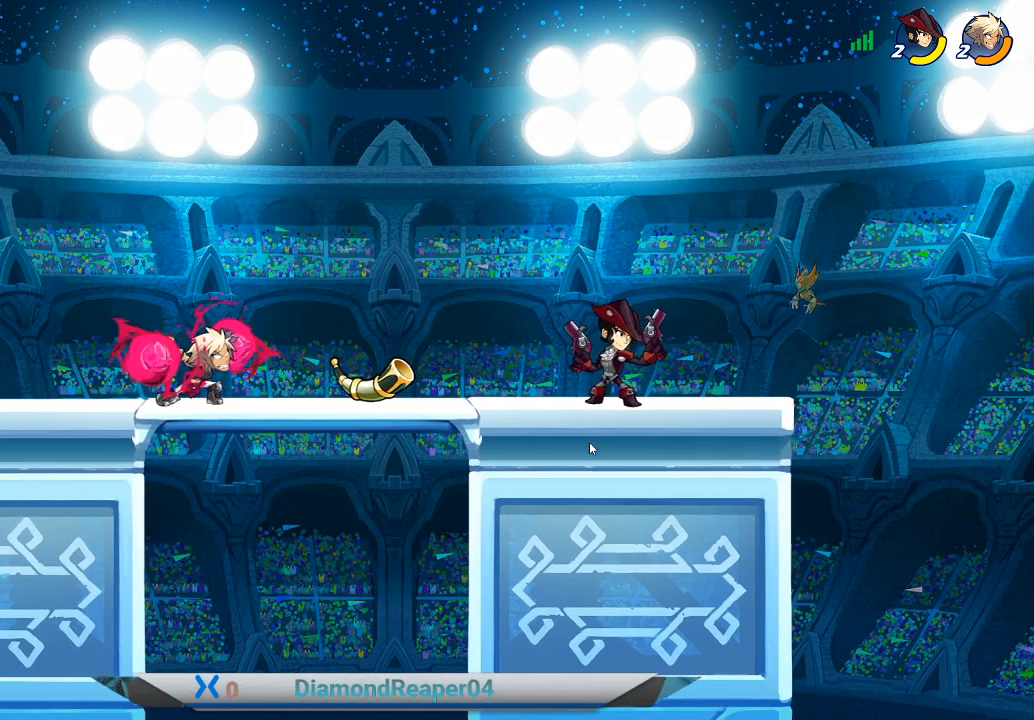
{"buttons": ["B"], "left_stick": "center", "right_stick": "center", "events": []}
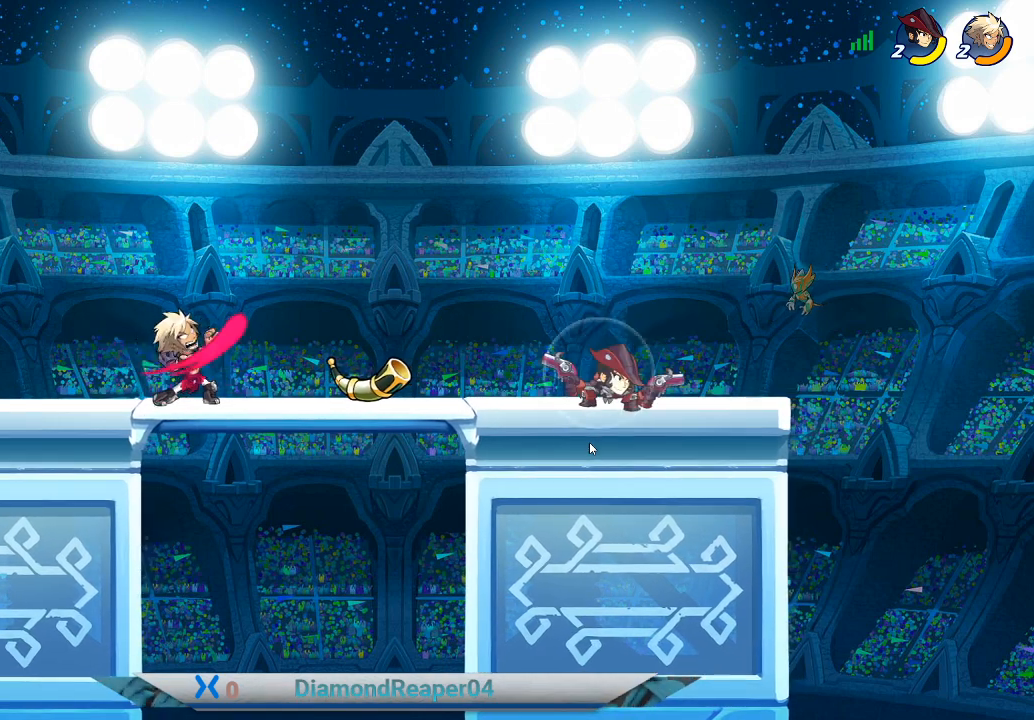
{"buttons": ["B"], "left_stick": "center", "right_stick": "center", "events": []}
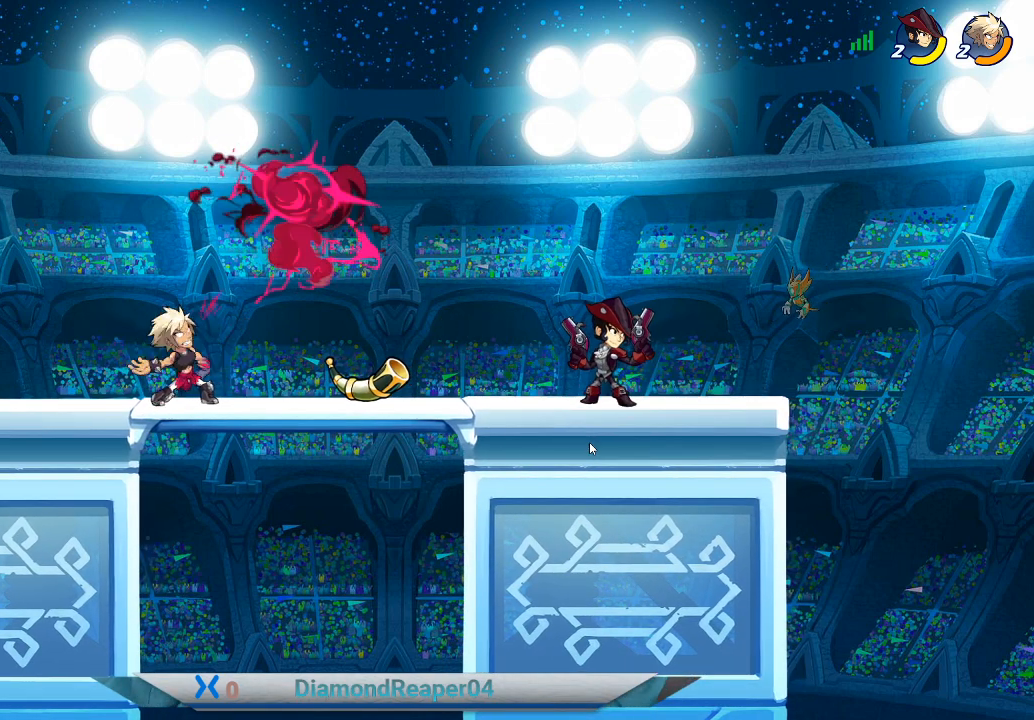
{"buttons": [], "left_stick": "right", "right_stick": "center", "events": [[67, "B", "up"], [100, "left_stick", "right"]]}
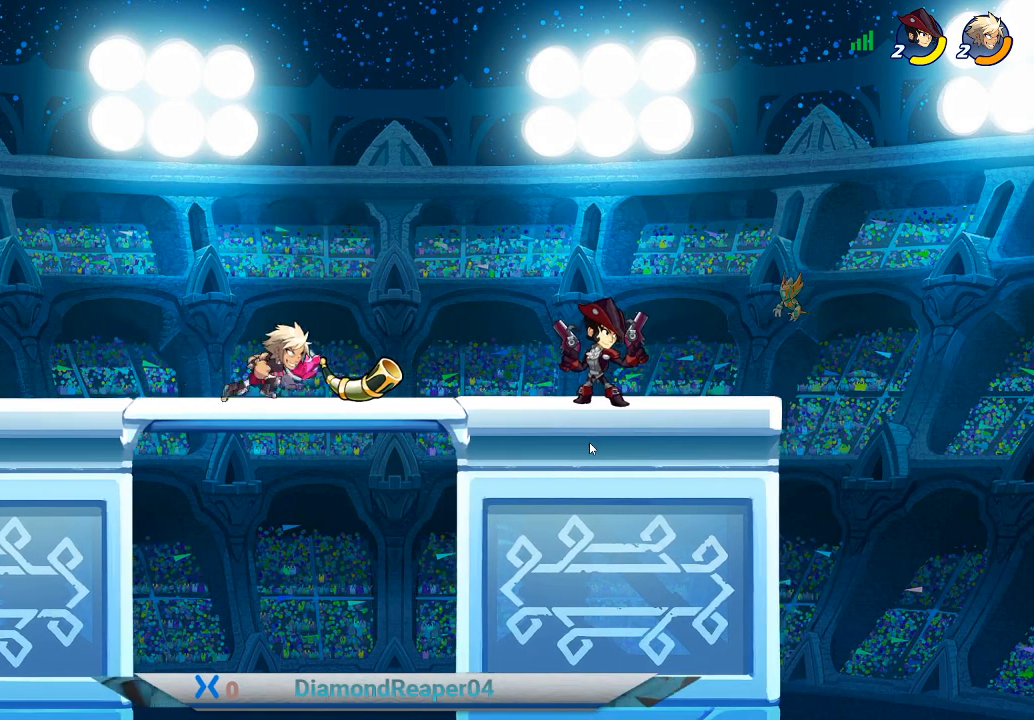
{"buttons": ["B"], "left_stick": "center", "right_stick": "center", "events": [[67, "left_stick", "center"], [100, "B", "down"]]}
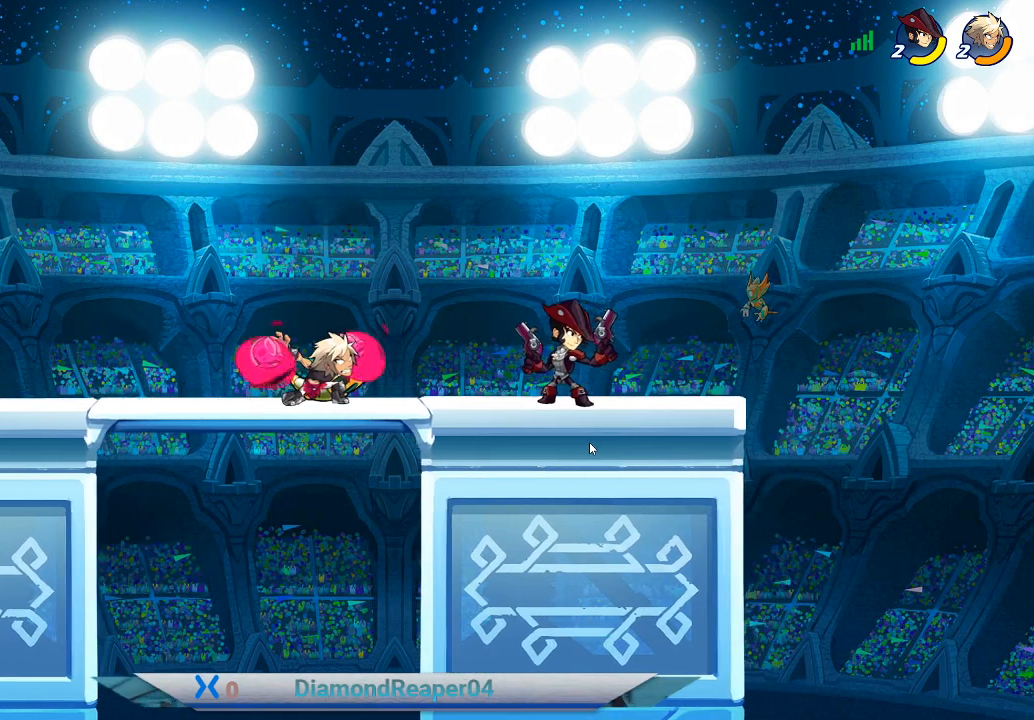
{"buttons": ["B"], "left_stick": "center", "right_stick": "center", "events": []}
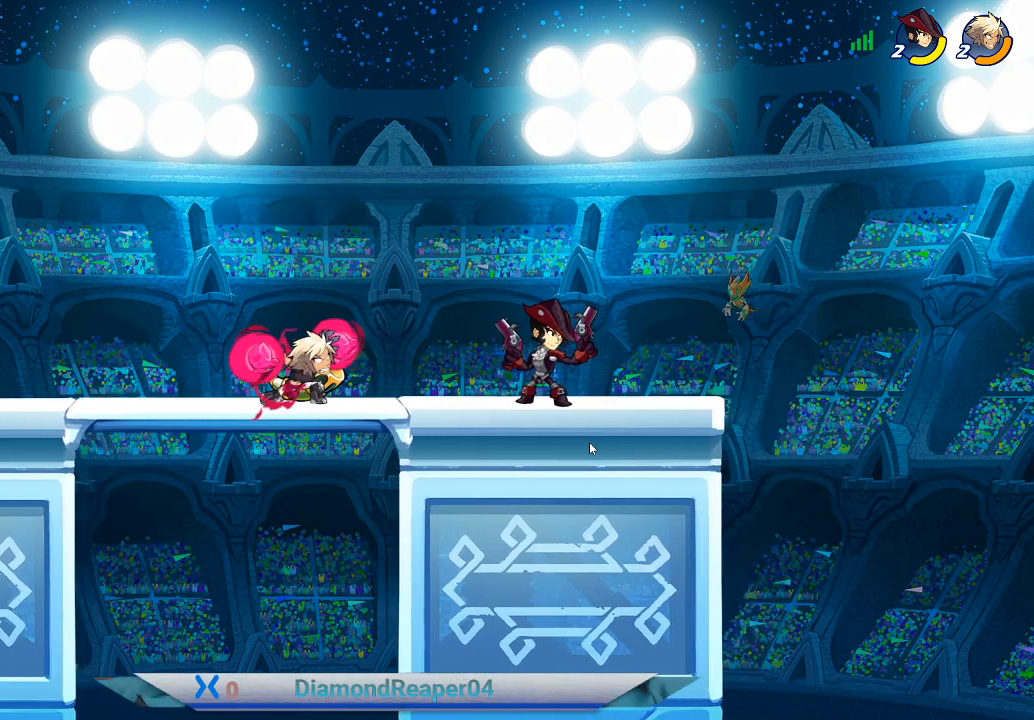
{"buttons": ["B"], "left_stick": "center", "right_stick": "center", "events": []}
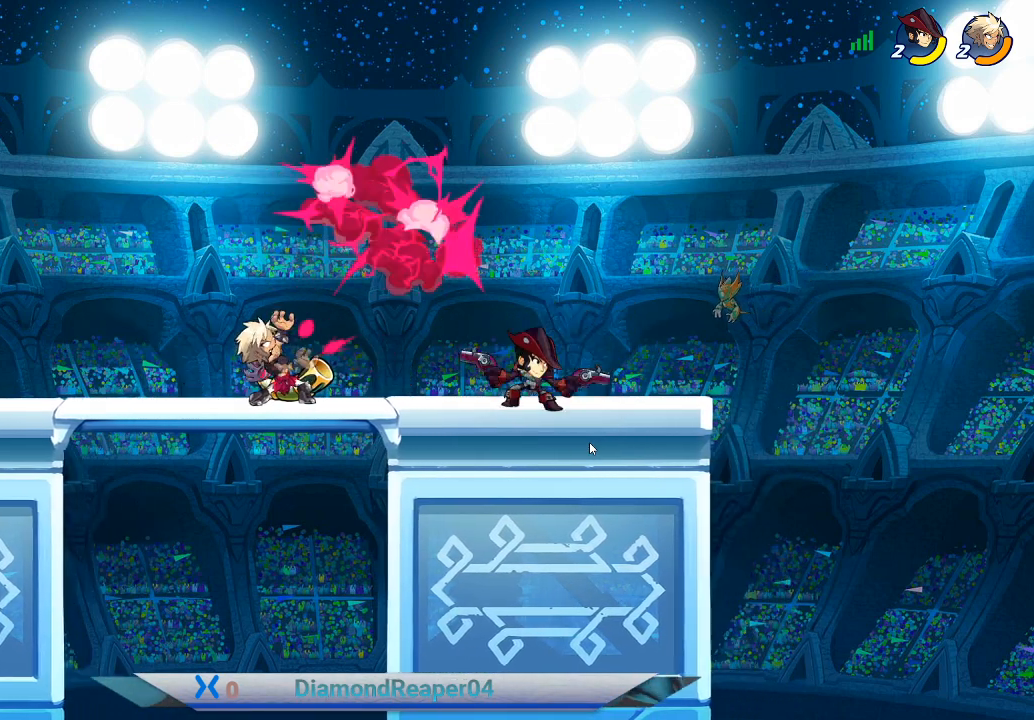
{"buttons": [], "left_stick": "right", "right_stick": "center", "events": [[267, "B", "up"], [433, "left_stick", "right"]]}
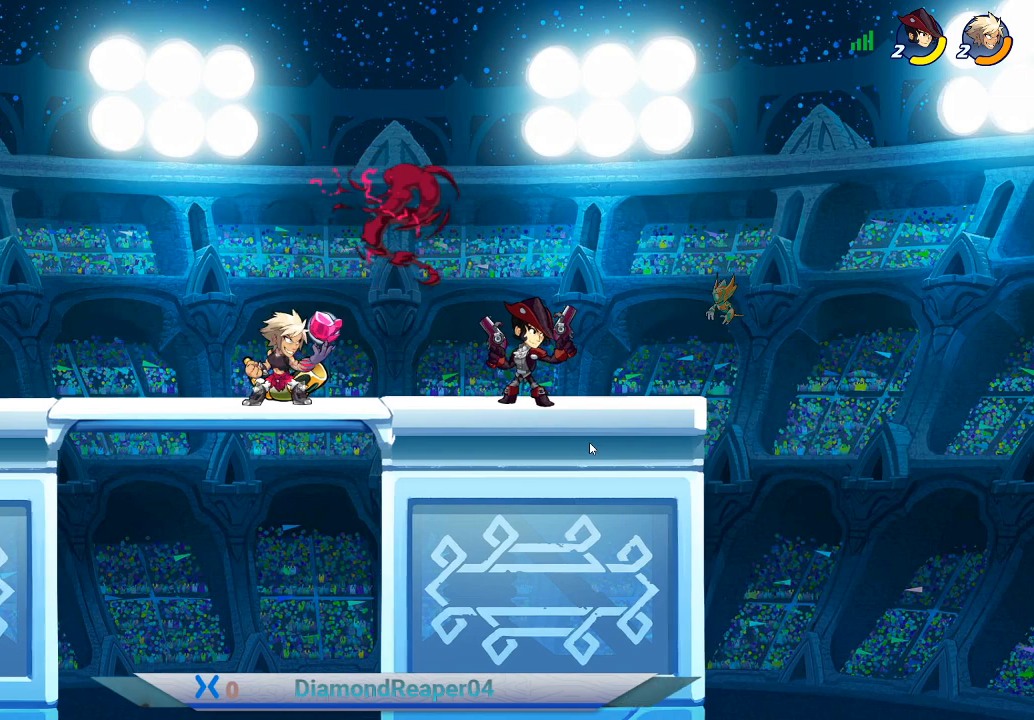
{"buttons": [], "left_stick": "left", "right_stick": "center", "events": [[33, "B", "down"], [467, "left_stick", "left"], [500, "B", "up"]]}
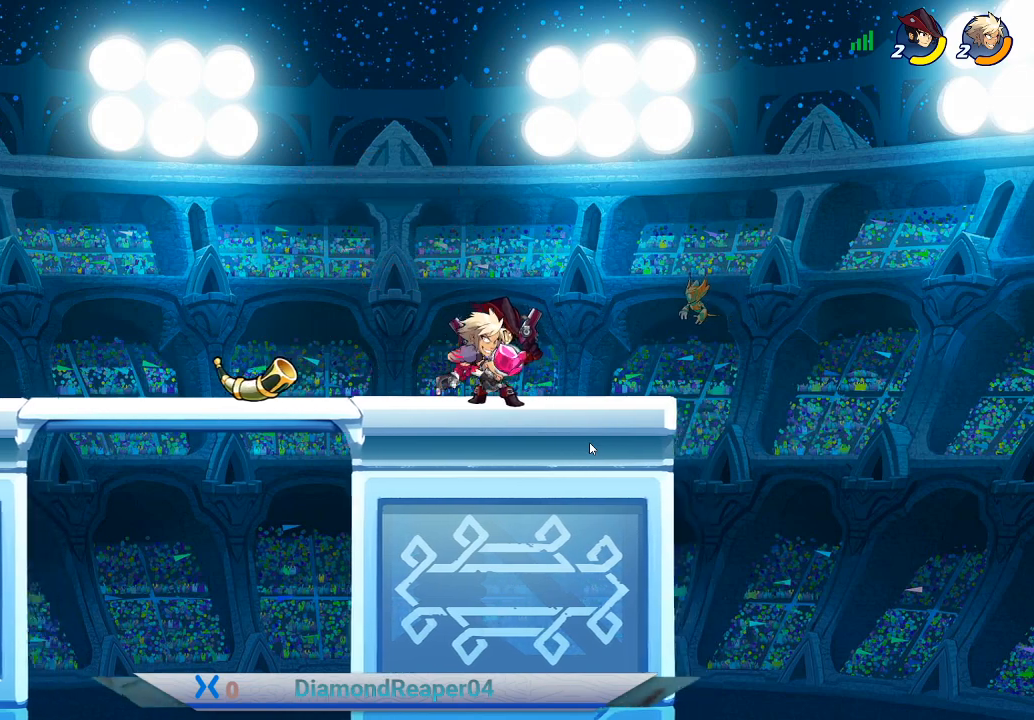
{"buttons": [], "left_stick": "left", "right_stick": "center", "events": []}
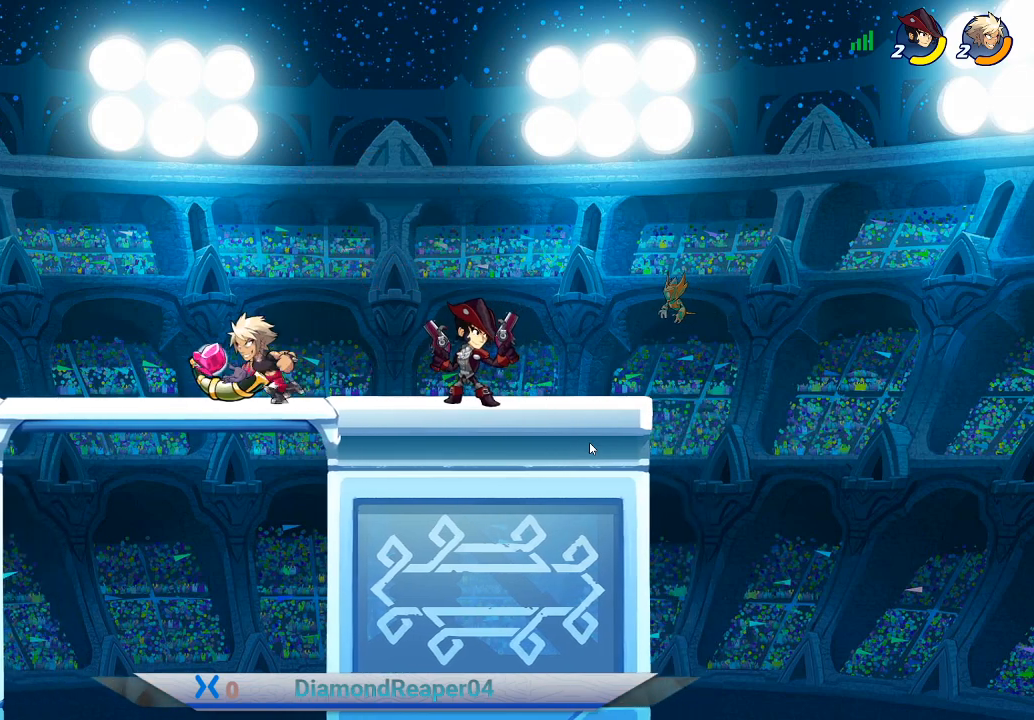
{"buttons": ["B"], "left_stick": "right", "right_stick": "center", "events": [[67, "left_stick", "right"], [167, "B", "down"]]}
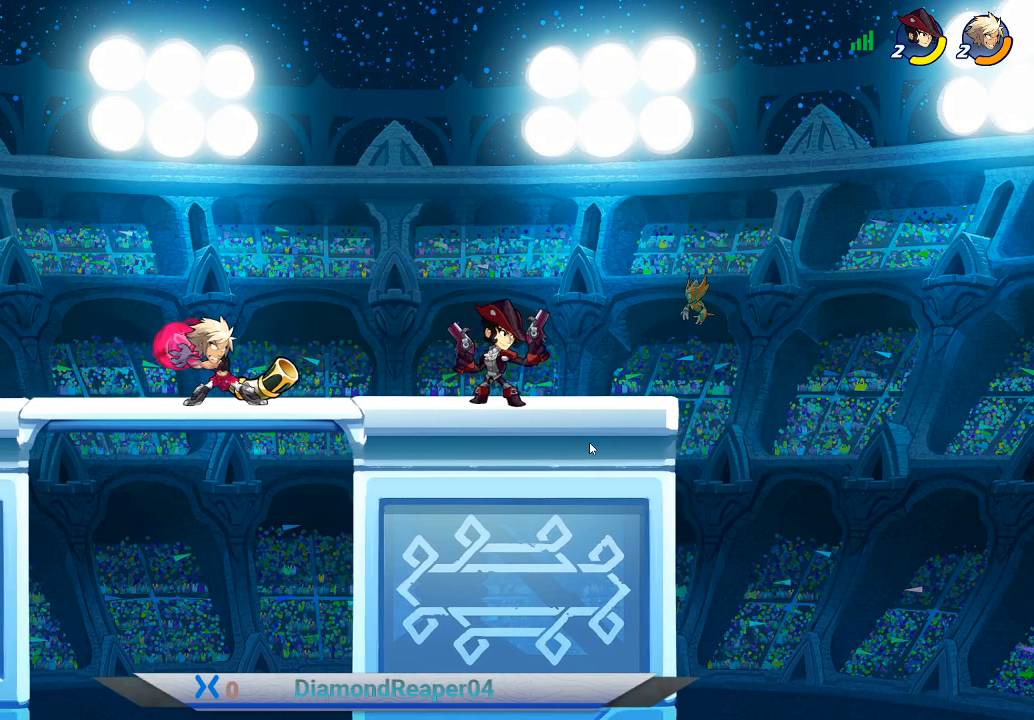
{"buttons": ["B"], "left_stick": "right", "right_stick": "center", "events": []}